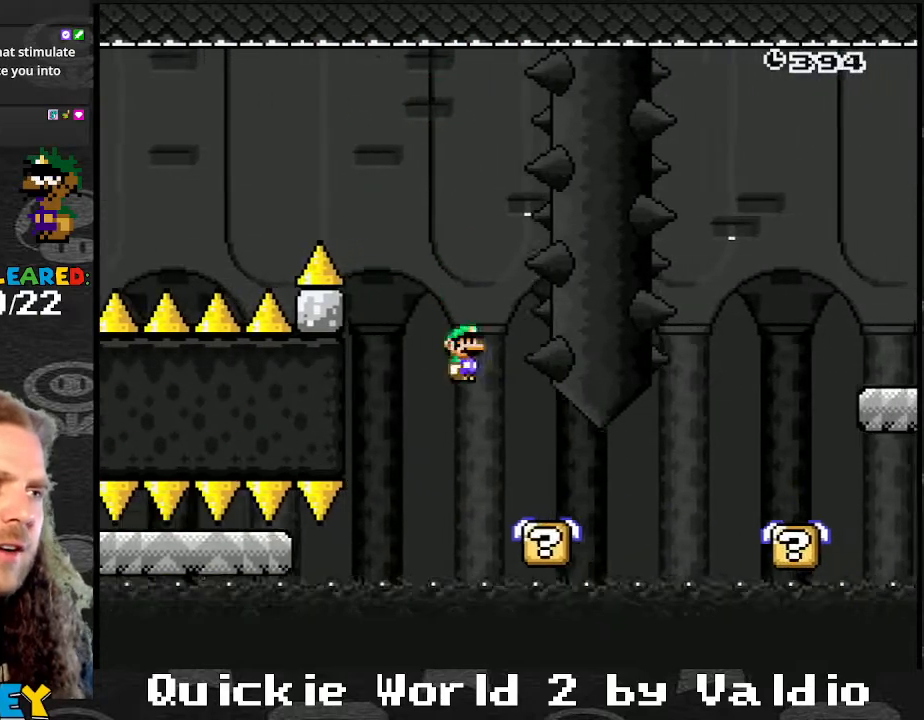
Gameplay with a controller (Nintendo layout); each line is a JSON object with the inputs held at the frame after it. "events" lists button and stick changes between this image and that frame as [ms after this image, input, new state], when the widget could be followed in between. Not read: L3 R3.
{"buttons": ["X", "DPAD_RIGHT"], "events": [[134, "DPAD_RIGHT", "up"], [200, "DPAD_LEFT", "down"], [367, "A", "down"], [401, "DPAD_LEFT", "up"], [401, "DPAD_UP", "down"], [434, "DPAD_RIGHT", "down"], [434, "DPAD_UP", "up"], [501, "A", "up"]]}
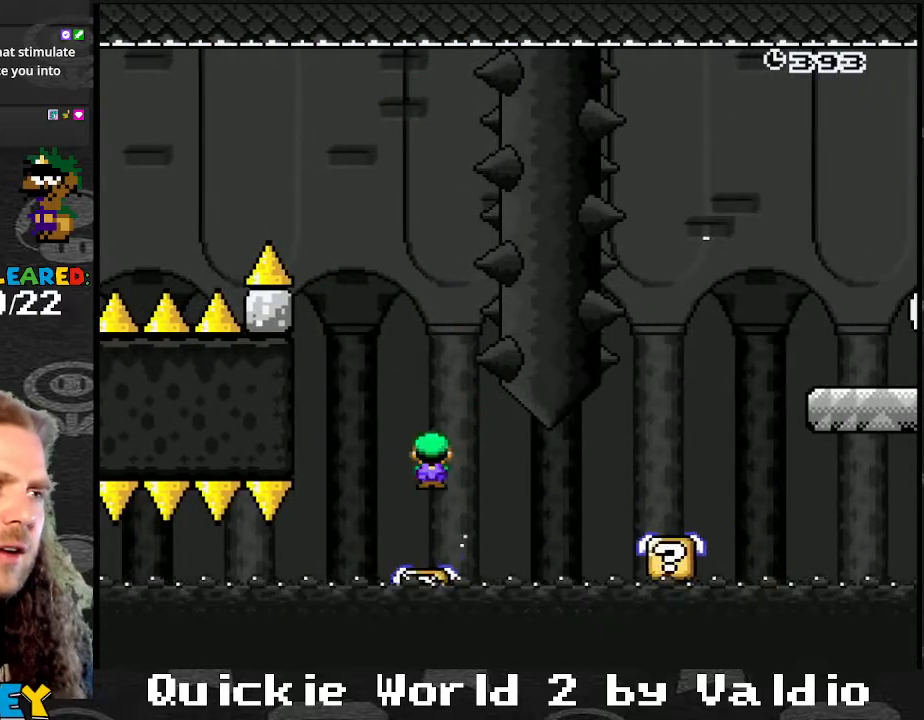
{"buttons": ["DPAD_RIGHT"], "events": [[133, "A", "down"], [467, "A", "up"], [500, "X", "up"]]}
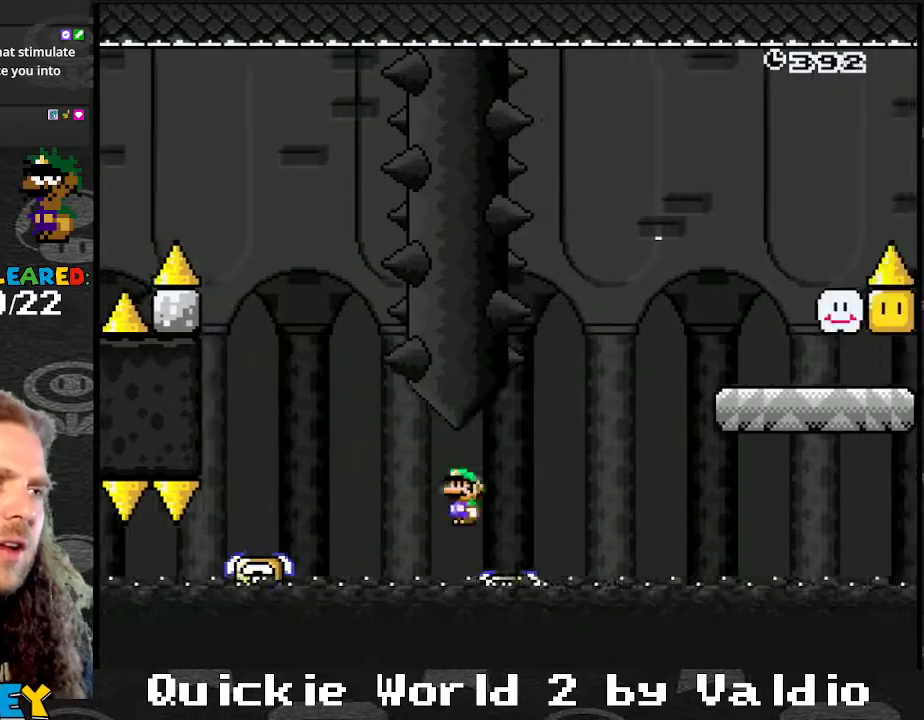
{"buttons": ["B", "Y", "DPAD_RIGHT"], "events": [[34, "Y", "down"], [67, "B", "down"]]}
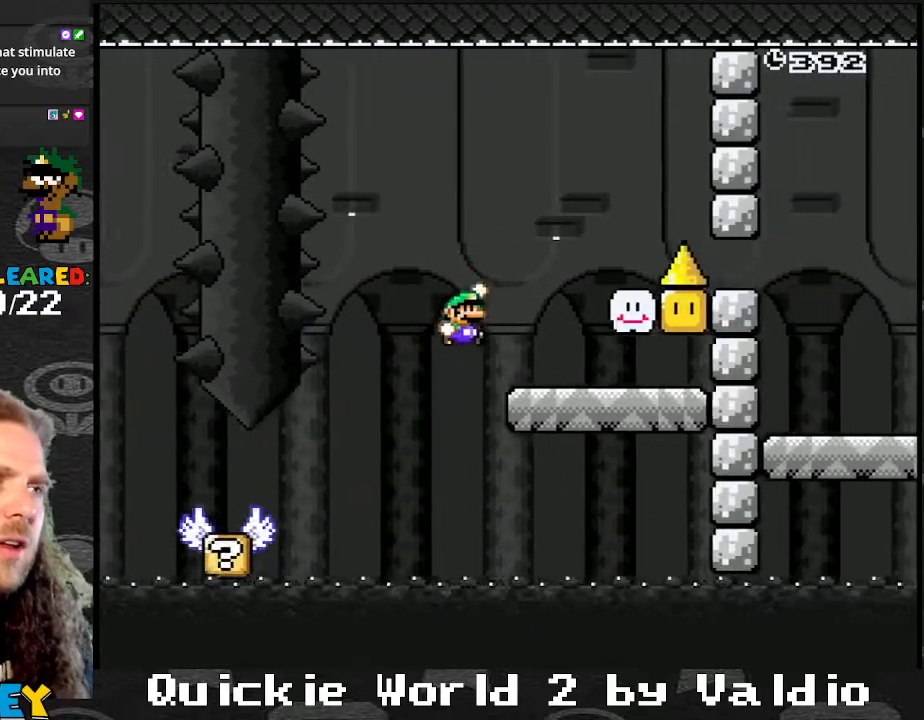
{"buttons": ["B", "Y", "DPAD_LEFT"], "events": [[166, "B", "up"], [467, "B", "down"], [467, "DPAD_LEFT", "down"], [467, "DPAD_RIGHT", "up"]]}
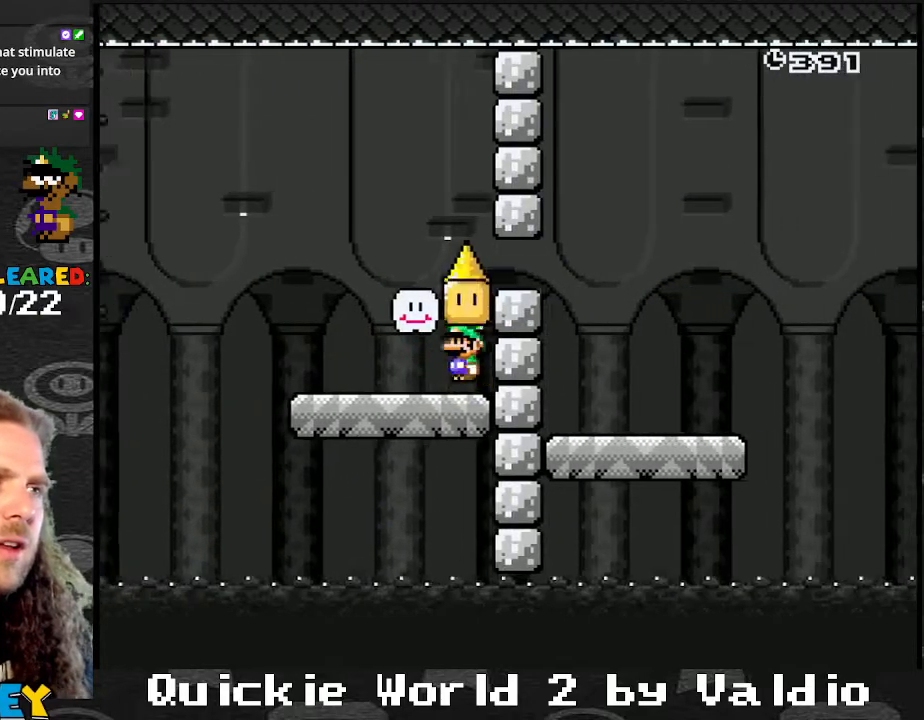
{"buttons": ["B", "Y", "DPAD_RIGHT"], "events": [[100, "B", "up"], [234, "B", "down"], [367, "DPAD_DOWN", "down"], [367, "DPAD_LEFT", "up"], [401, "DPAD_DOWN", "up"], [401, "DPAD_RIGHT", "down"]]}
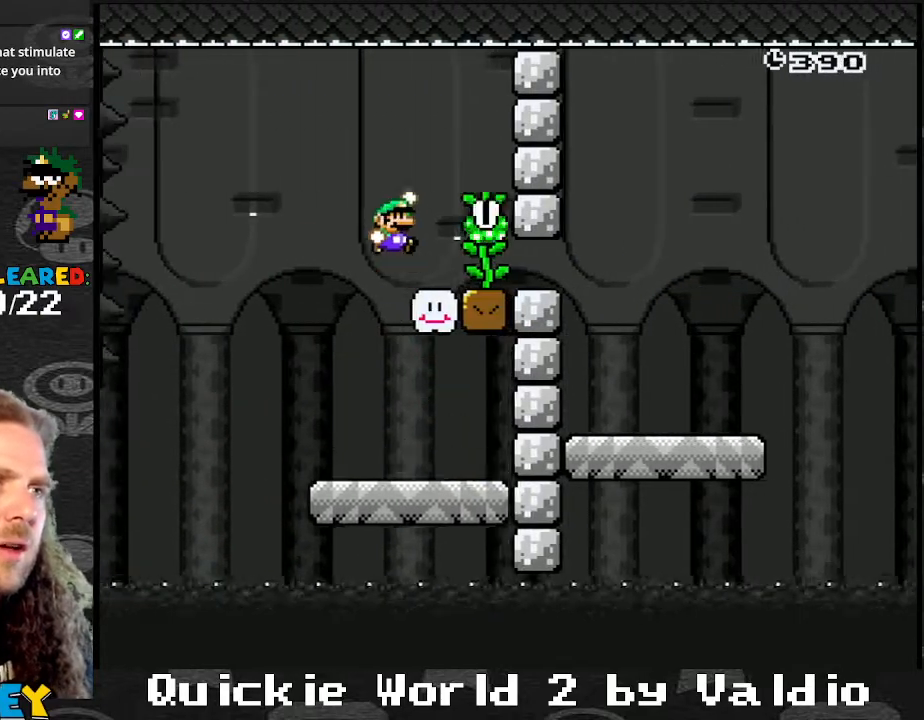
{"buttons": ["Y", "DPAD_RIGHT"], "events": [[66, "B", "up"]]}
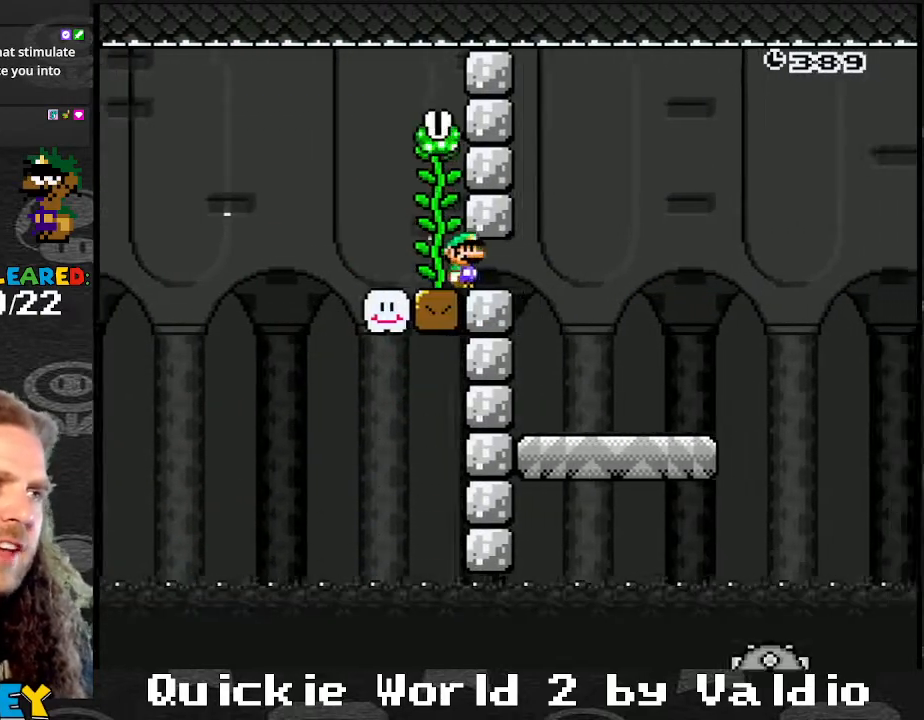
{"buttons": ["A", "X", "DPAD_RIGHT"], "events": [[300, "DPAD_RIGHT", "up"], [334, "DPAD_LEFT", "down"], [367, "DPAD_LEFT", "up"], [367, "DPAD_RIGHT", "down"], [401, "X", "down"], [434, "Y", "up"], [501, "A", "down"]]}
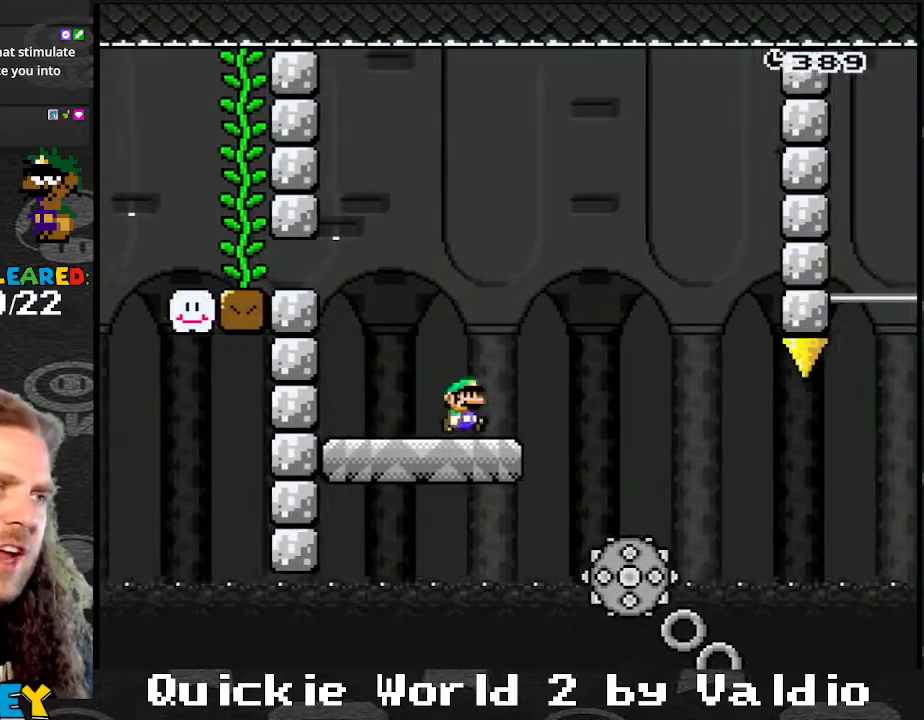
{"buttons": ["X", "DPAD_RIGHT"], "events": [[133, "A", "up"], [367, "A", "down"], [400, "A", "up"]]}
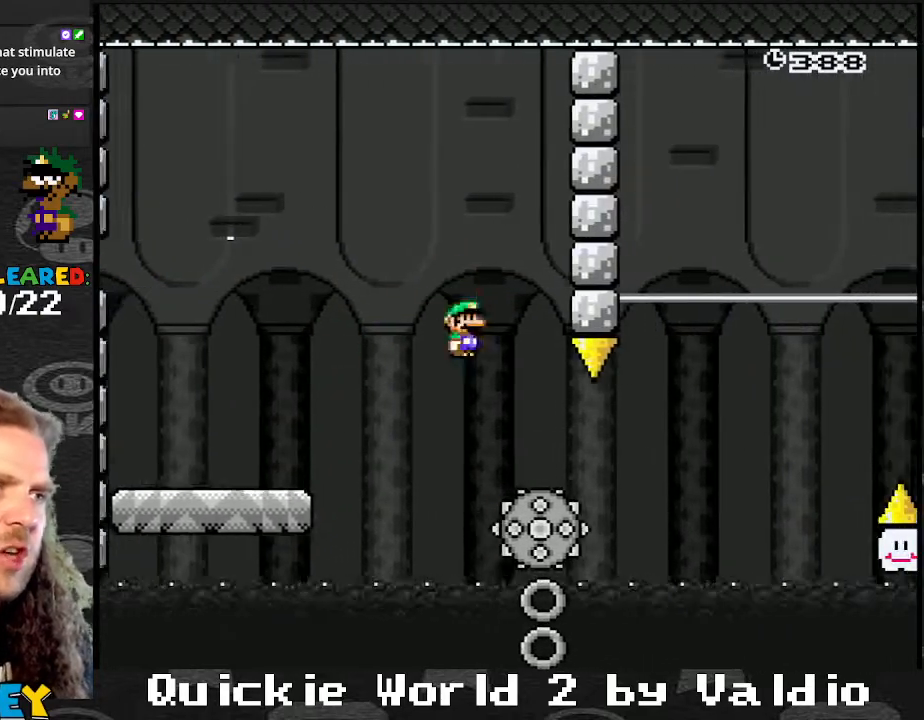
{"buttons": ["X", "DPAD_RIGHT"], "events": []}
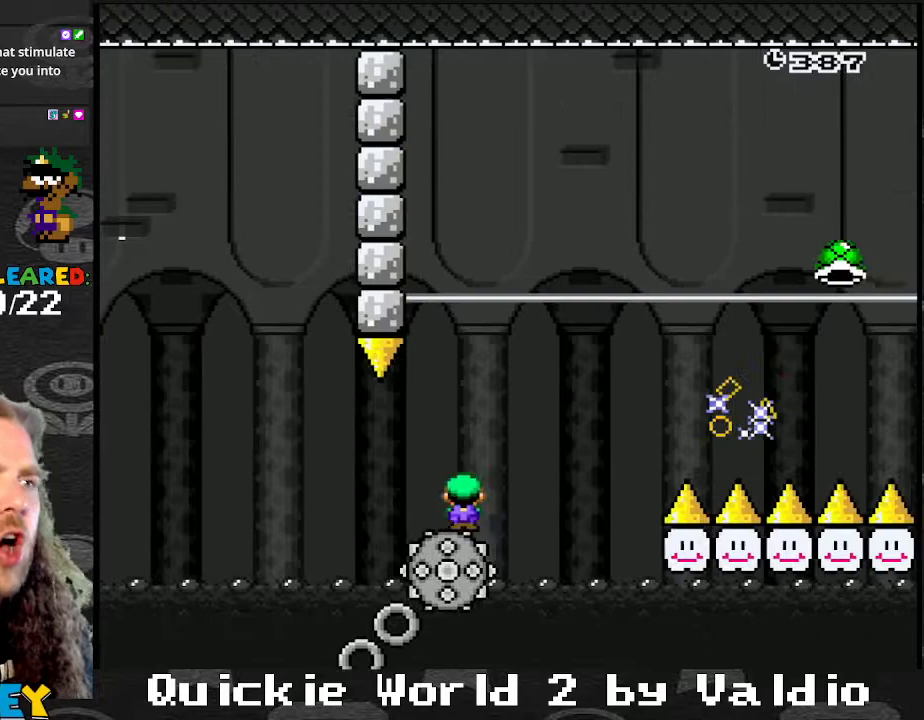
{"buttons": ["A", "X", "DPAD_RIGHT"], "events": [[33, "DPAD_DOWN", "down"], [33, "DPAD_RIGHT", "up"], [66, "DPAD_DOWN", "up"], [66, "DPAD_LEFT", "down"], [233, "DPAD_DOWN", "down"], [233, "DPAD_LEFT", "up"], [233, "DPAD_RIGHT", "down"], [267, "DPAD_DOWN", "up"], [333, "A", "down"], [367, "DPAD_RIGHT", "up"], [400, "DPAD_RIGHT", "down"]]}
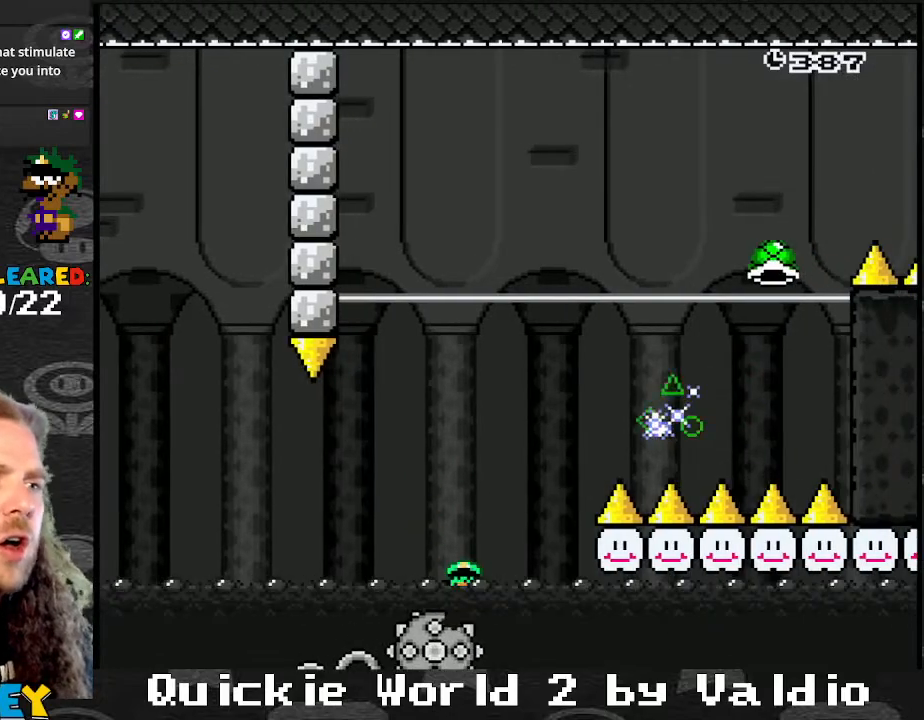
{"buttons": ["A"], "events": [[167, "DPAD_RIGHT", "up"], [234, "A", "up"], [300, "A", "down"], [401, "A", "up"], [467, "A", "down"], [467, "X", "up"]]}
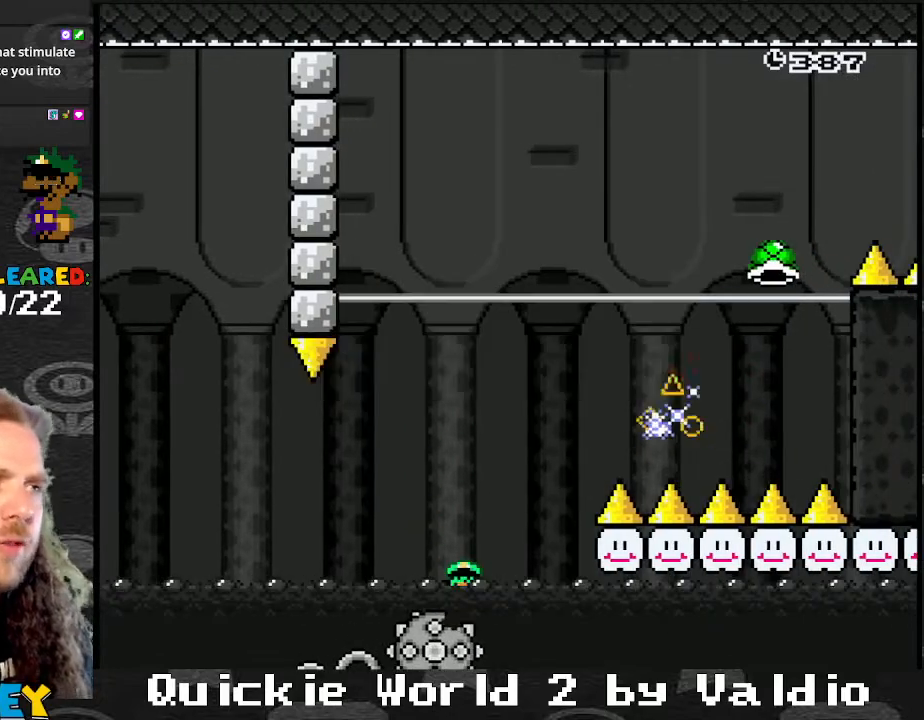
{"buttons": ["A"], "events": [[33, "A", "up"], [100, "X", "down"], [133, "A", "down"], [133, "X", "up"], [200, "A", "up"], [300, "A", "down"], [333, "A", "up"], [433, "A", "down"]]}
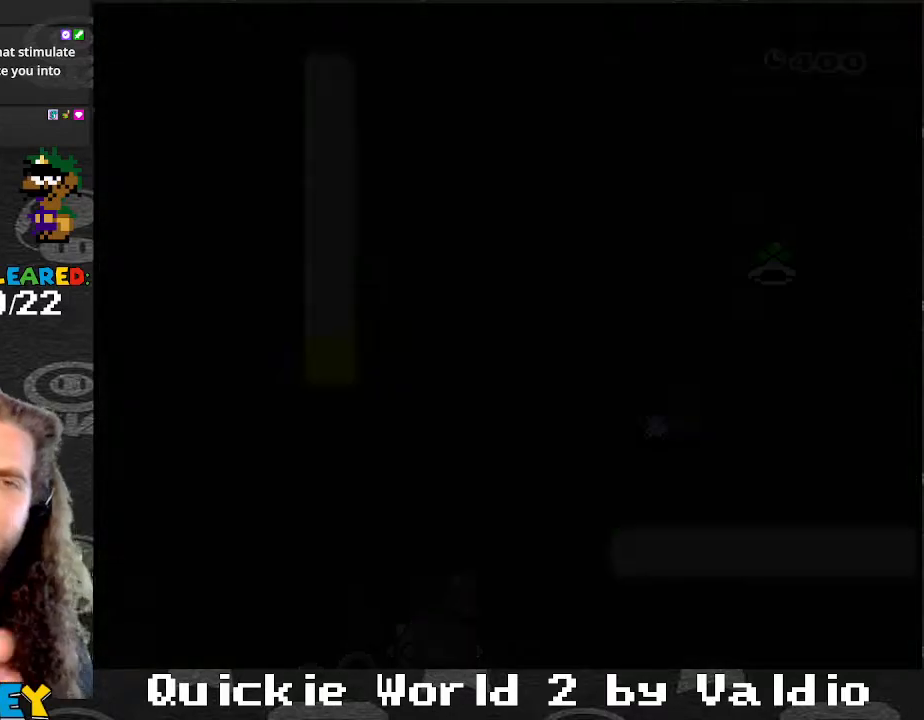
{"buttons": [], "events": [[34, "A", "up"]]}
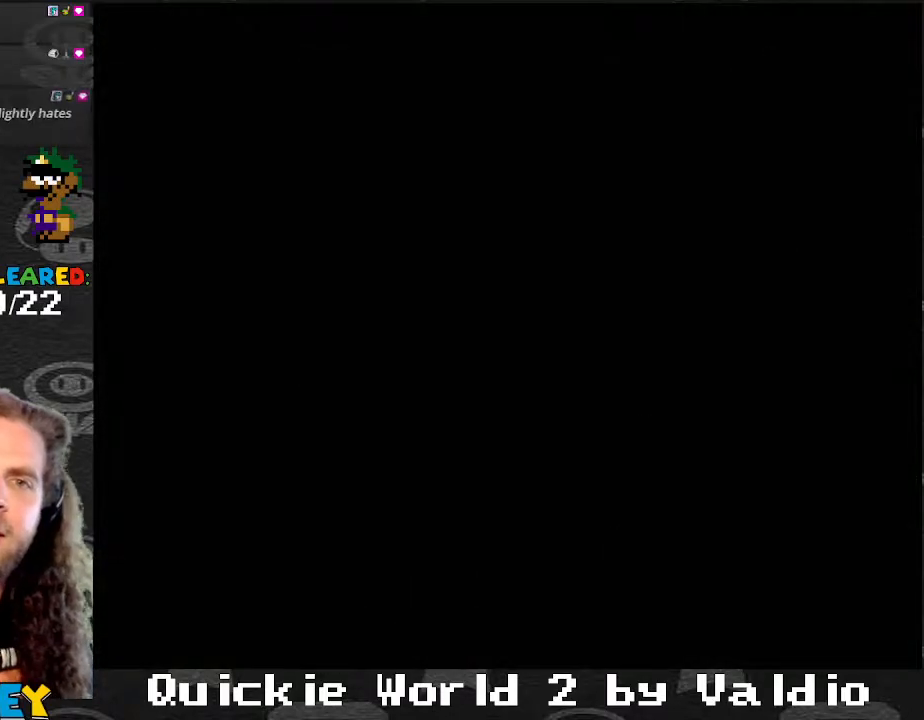
{"buttons": [], "events": []}
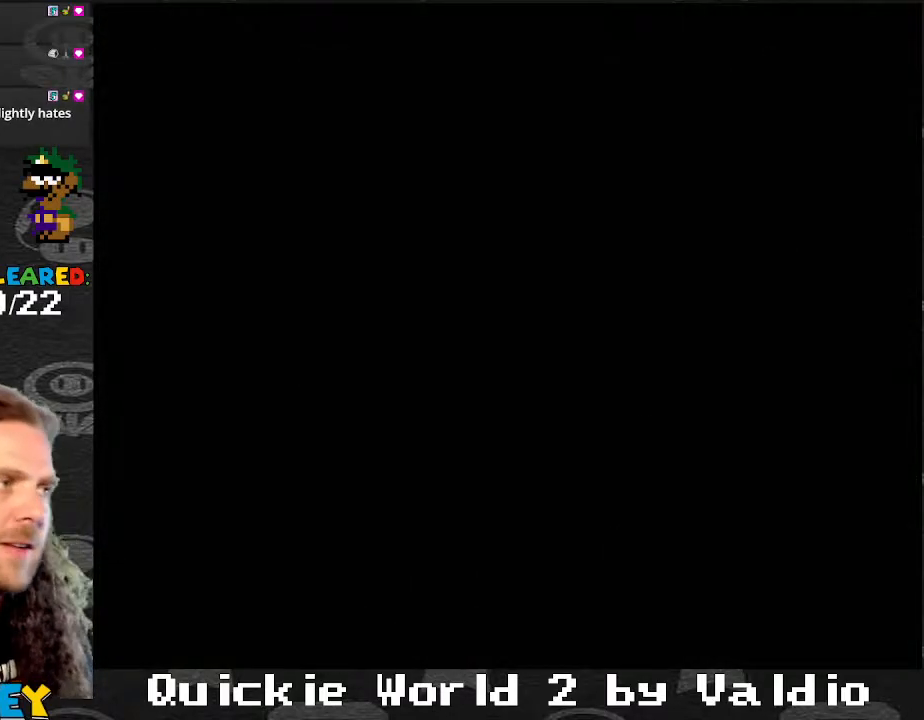
{"buttons": ["Y"], "events": [[467, "Y", "down"]]}
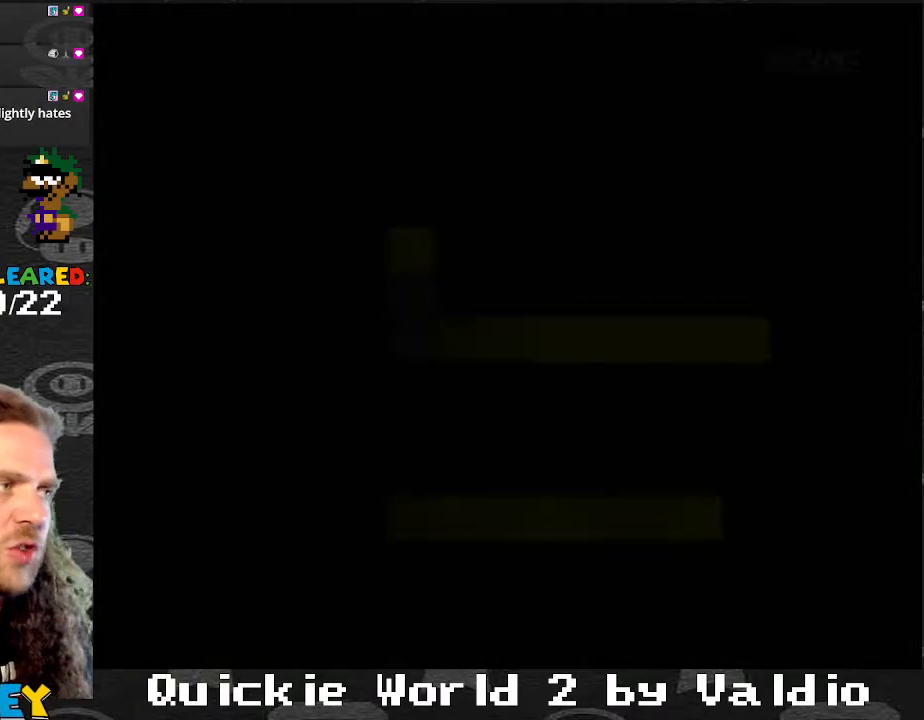
{"buttons": ["Y"], "events": []}
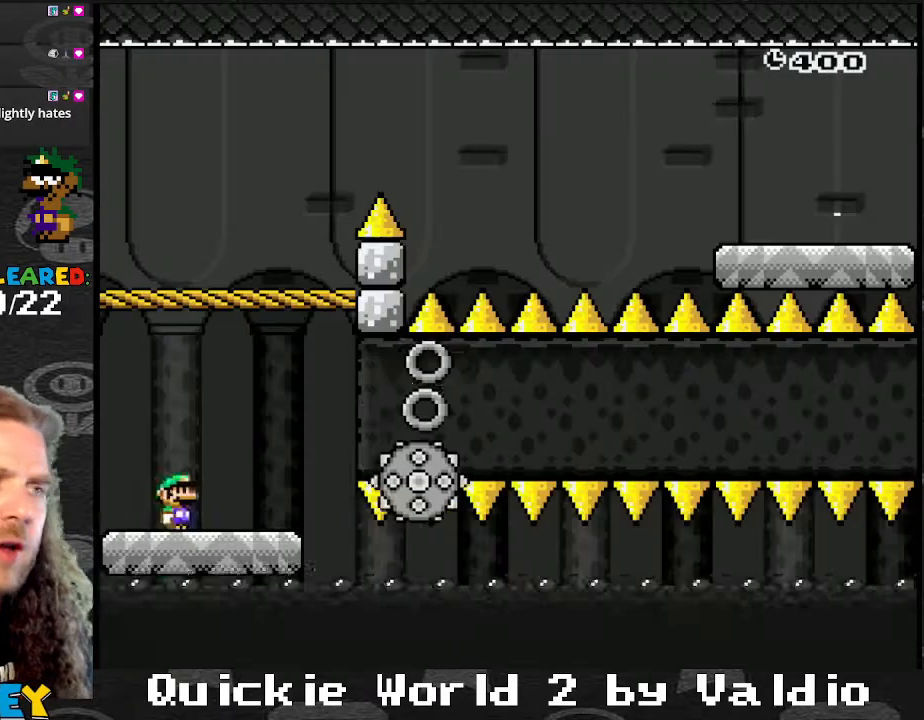
{"buttons": ["B", "Y", "DPAD_RIGHT"], "events": [[134, "DPAD_LEFT", "down"], [367, "B", "down"], [367, "DPAD_LEFT", "up"], [367, "DPAD_RIGHT", "down"]]}
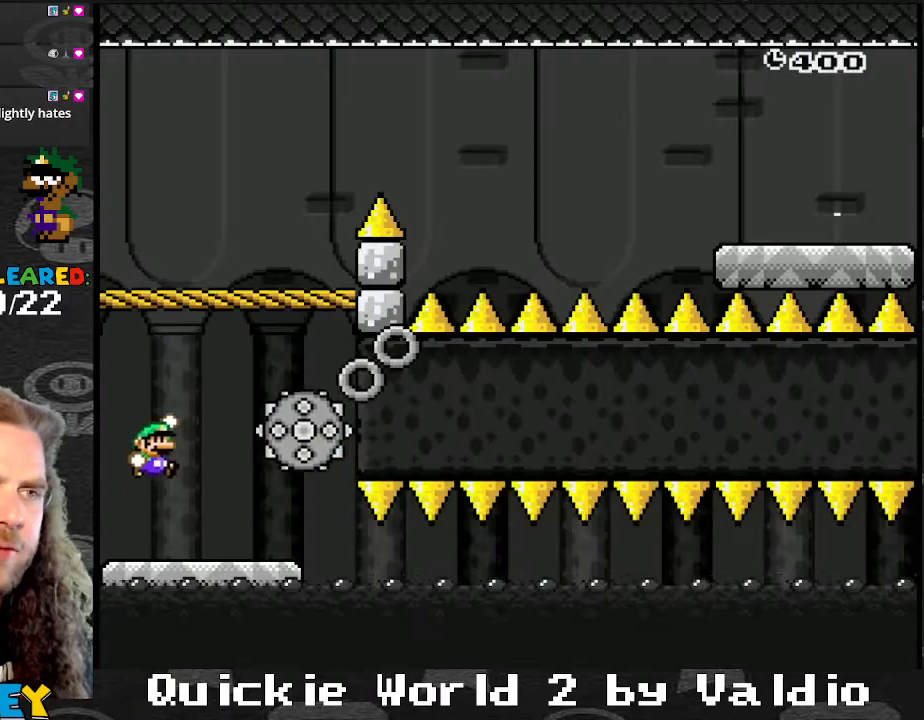
{"buttons": [], "events": [[333, "A", "down"], [367, "B", "up"], [367, "DPAD_RIGHT", "up"], [367, "X", "down"], [367, "Y", "up"], [467, "A", "up"], [467, "X", "up"]]}
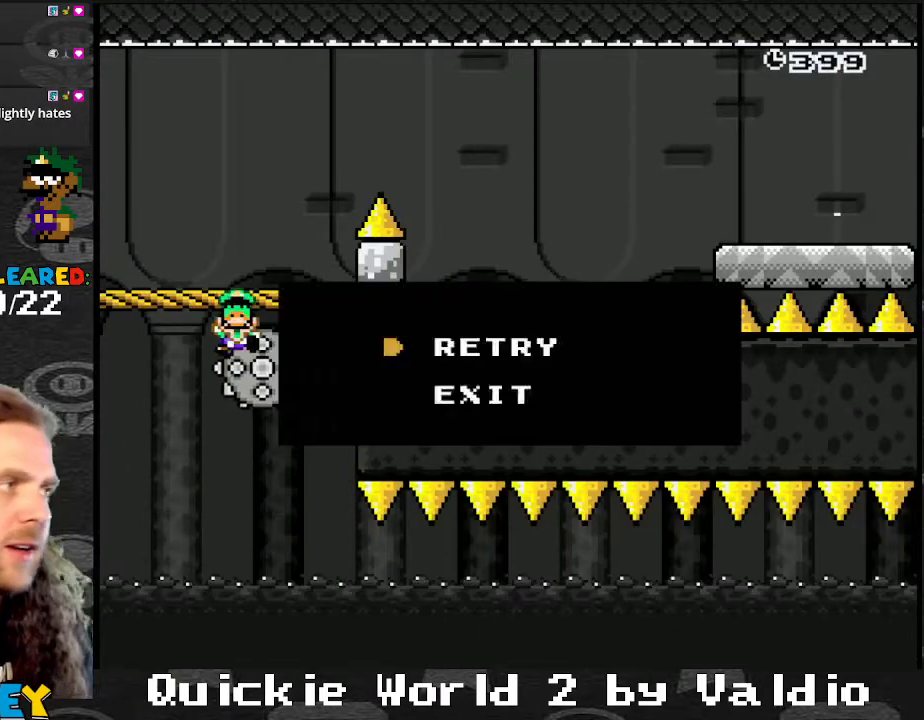
{"buttons": [], "events": [[67, "A", "down"], [67, "X", "down"], [134, "A", "up"], [134, "X", "up"], [134, "Y", "down"], [200, "A", "down"], [200, "Y", "up"], [300, "A", "up"], [334, "Y", "down"], [367, "Y", "up"]]}
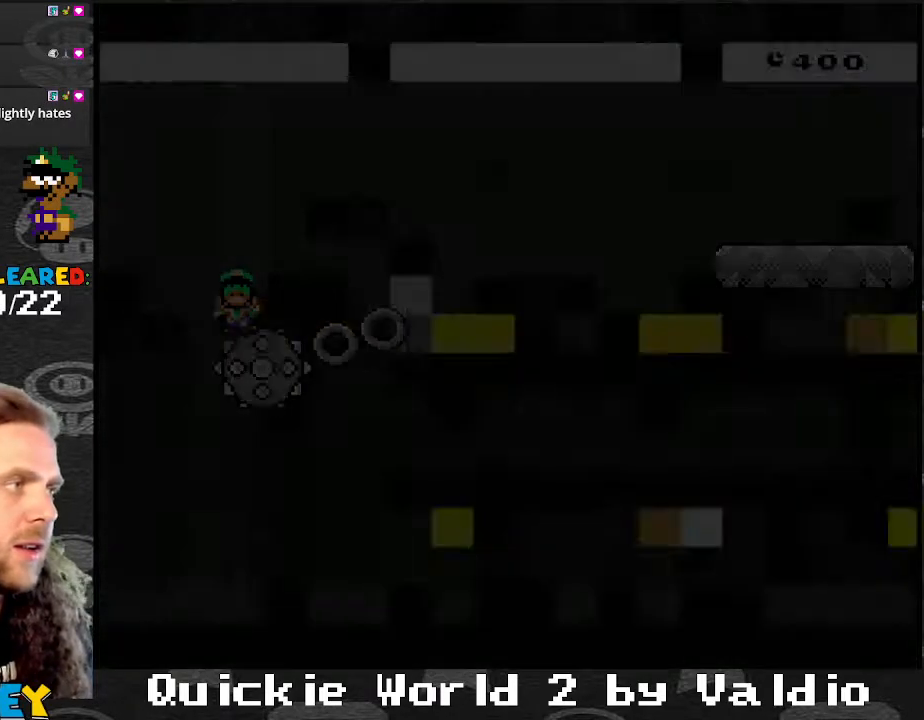
{"buttons": ["X"], "events": [[66, "X", "down"]]}
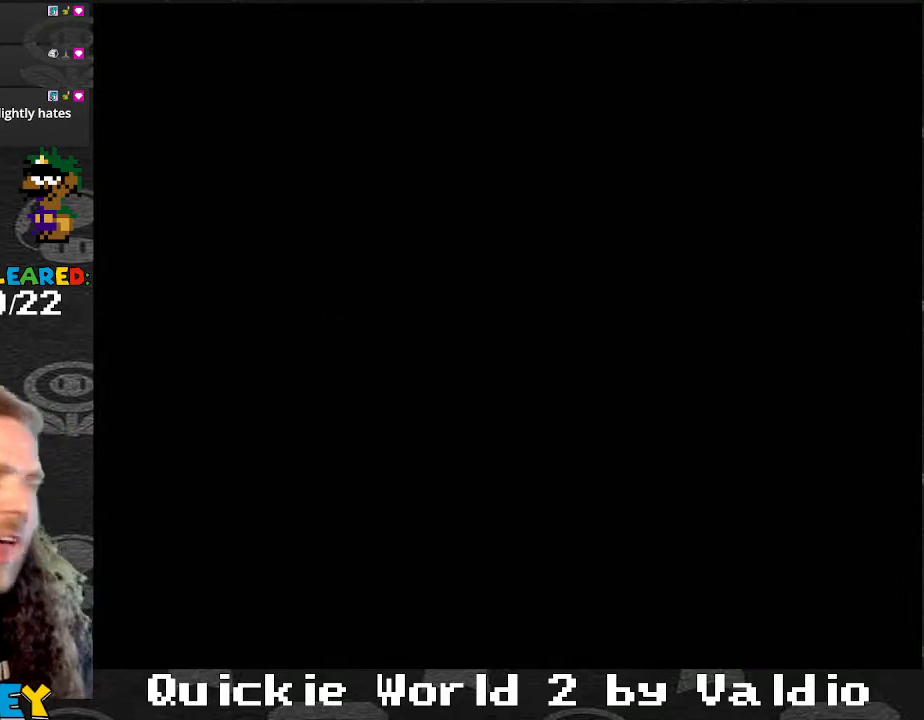
{"buttons": ["X"], "events": []}
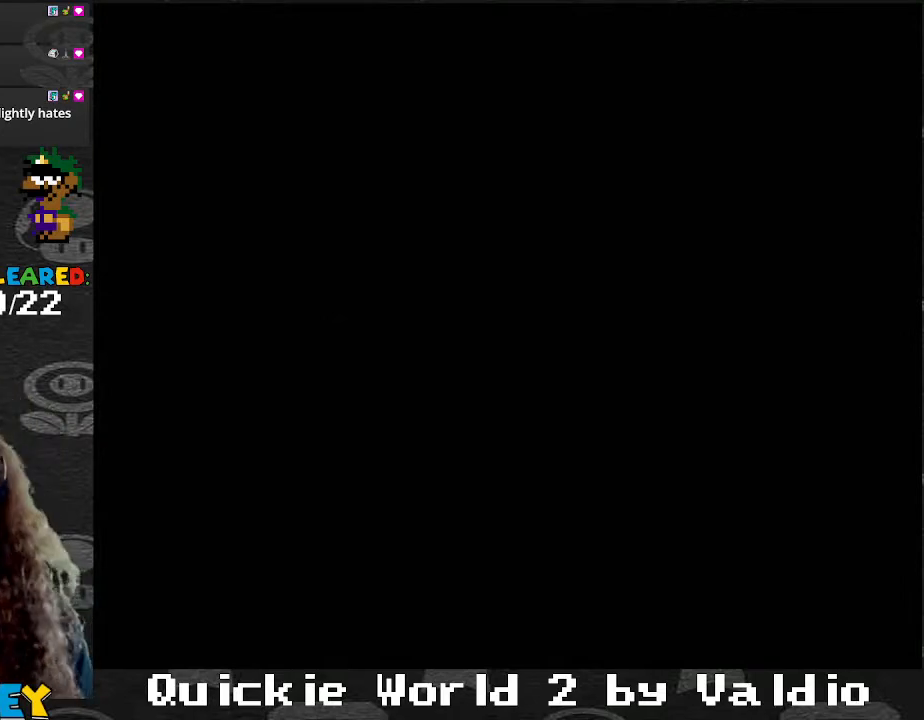
{"buttons": ["X"], "events": []}
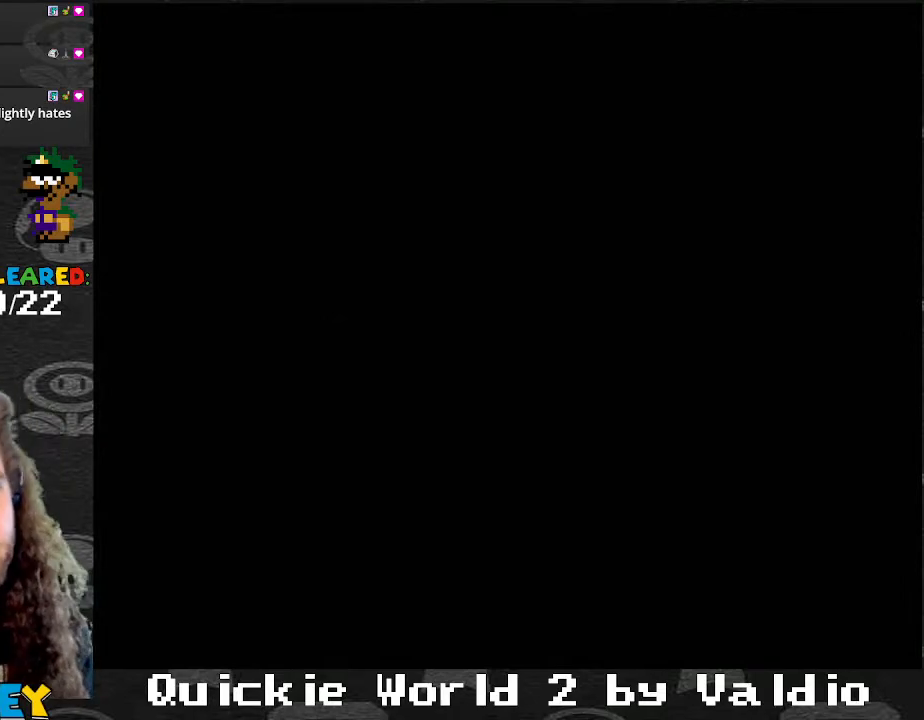
{"buttons": ["X"], "events": []}
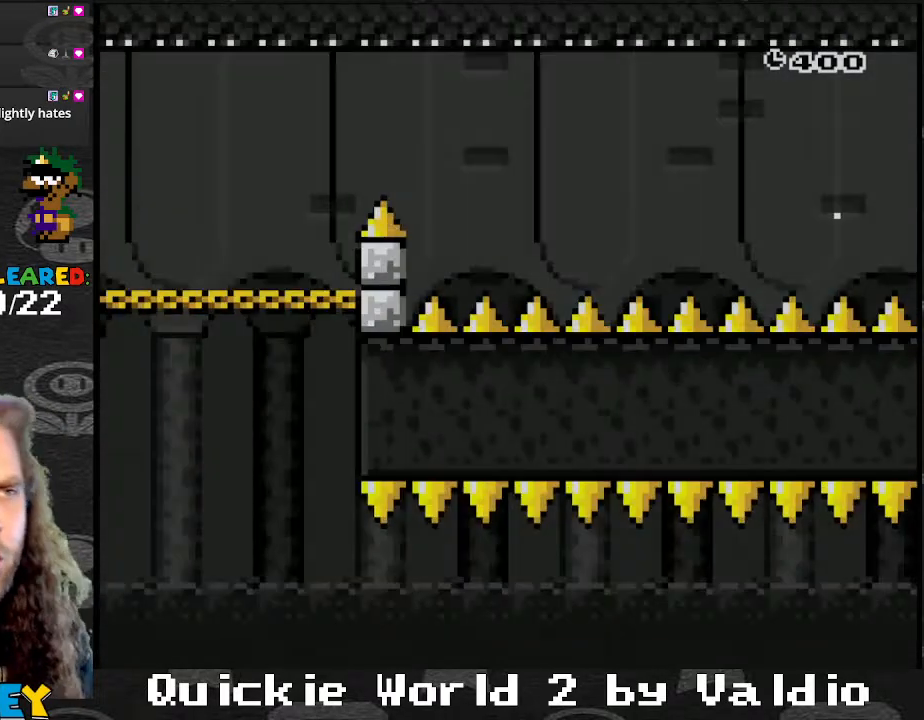
{"buttons": ["A", "X", "DPAD_LEFT"], "events": [[66, "DPAD_RIGHT", "down"], [100, "A", "down"], [467, "DPAD_RIGHT", "up"], [500, "DPAD_LEFT", "down"]]}
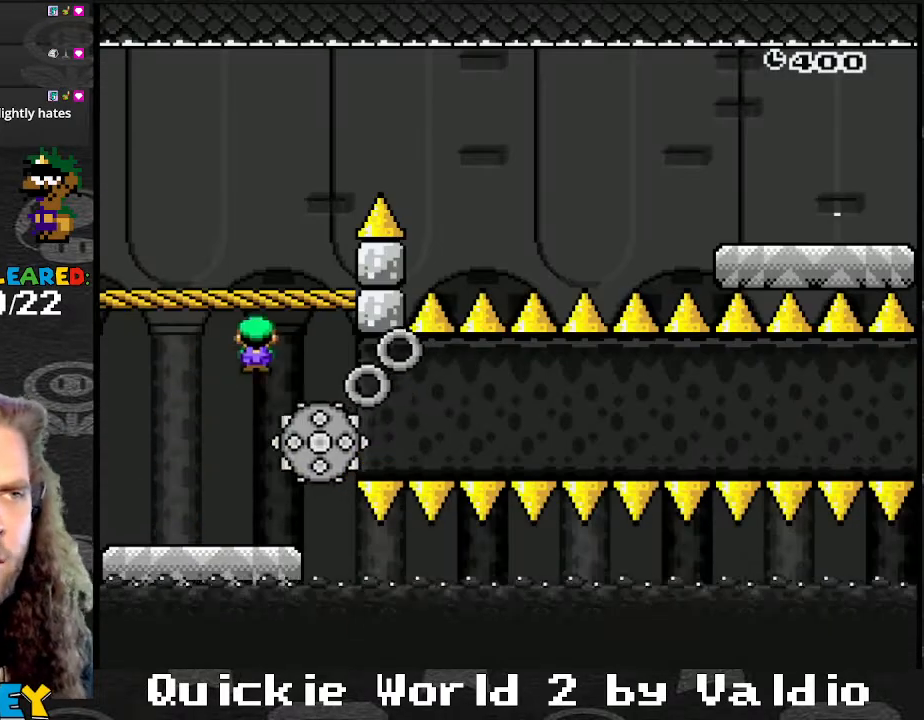
{"buttons": ["A", "X", "DPAD_LEFT"], "events": [[100, "DPAD_LEFT", "up"], [134, "DPAD_RIGHT", "down"], [167, "DPAD_RIGHT", "up"], [200, "DPAD_LEFT", "down"], [367, "DPAD_LEFT", "up"], [367, "DPAD_RIGHT", "down"], [467, "DPAD_DOWN", "down"], [467, "DPAD_RIGHT", "up"], [501, "DPAD_DOWN", "up"], [501, "DPAD_LEFT", "down"]]}
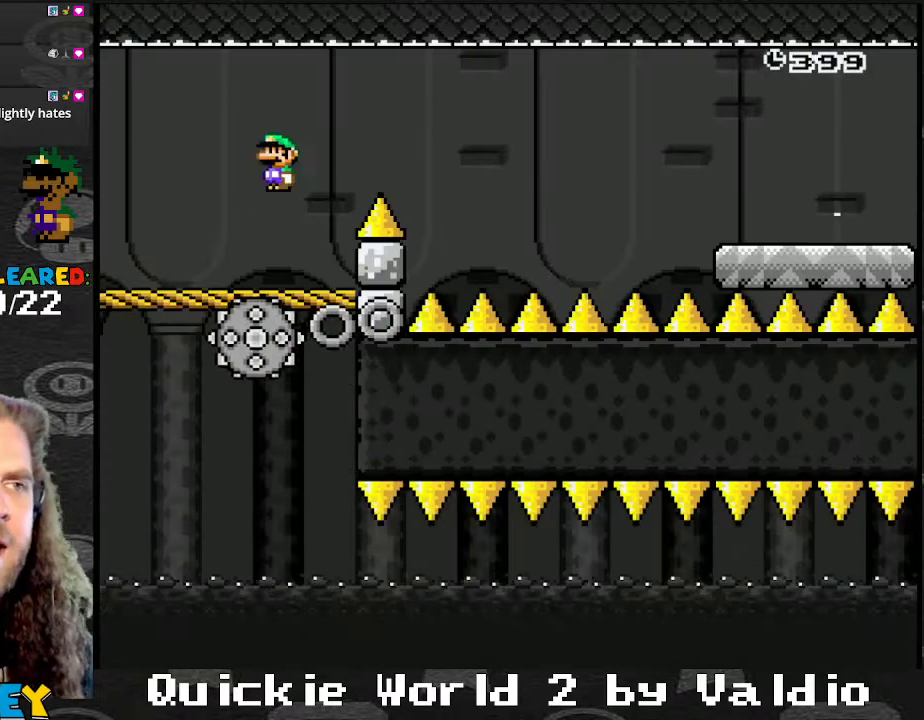
{"buttons": ["X", "DPAD_RIGHT"], "events": [[167, "DPAD_LEFT", "up"], [167, "DPAD_RIGHT", "down"], [300, "DPAD_RIGHT", "up"], [433, "DPAD_RIGHT", "down"], [500, "A", "up"]]}
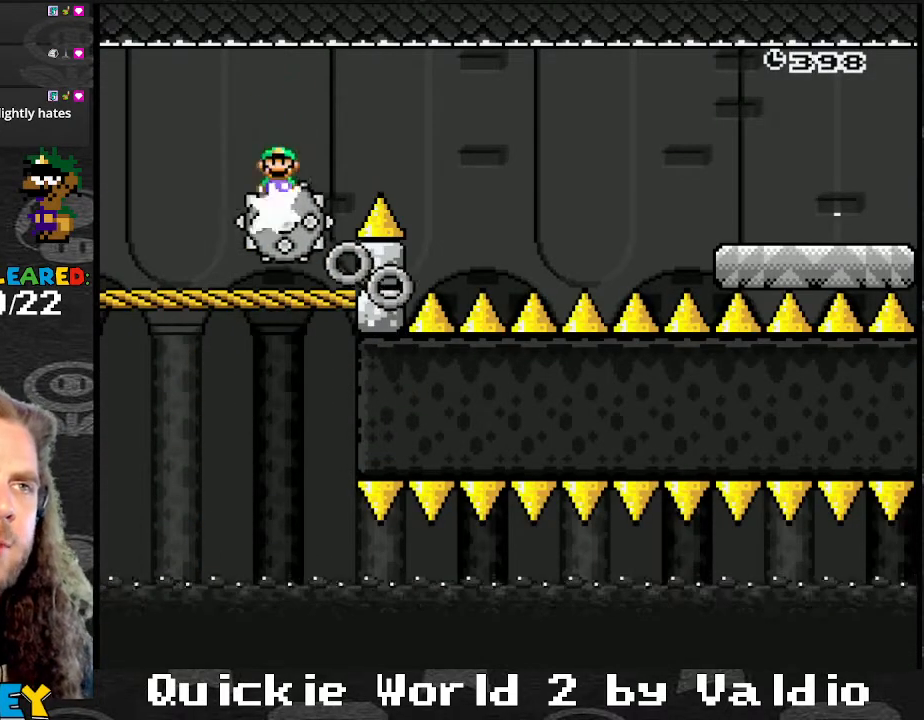
{"buttons": ["X"], "events": [[34, "DPAD_RIGHT", "up"], [334, "DPAD_RIGHT", "down"], [434, "DPAD_RIGHT", "up"]]}